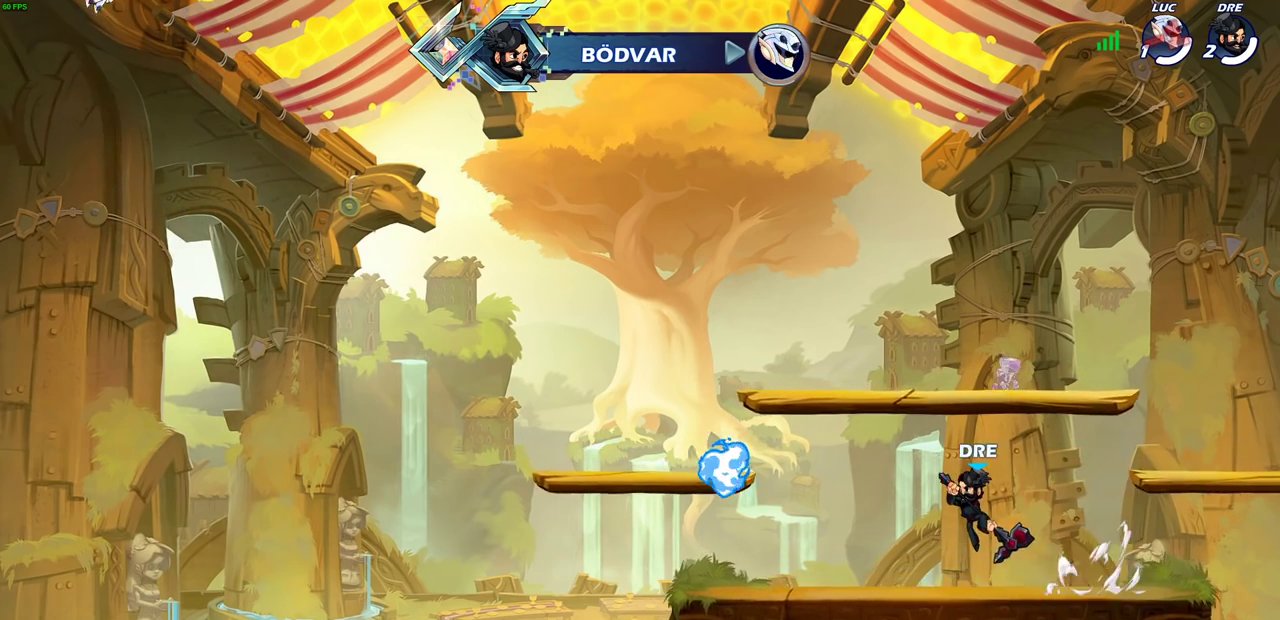
Gameplay with a controller (PlayStation layout); each line is a JSON object with the inputs held at the frame after it (dt_ms = milliseconds from this image to that frame). "events" lists button and stick changes between this image and that frame as [ms after this image, input, new state], when the widget could be followed in between.
{"dt_ms": 700, "buttons": [], "left_stick": "center", "right_stick": "center"}
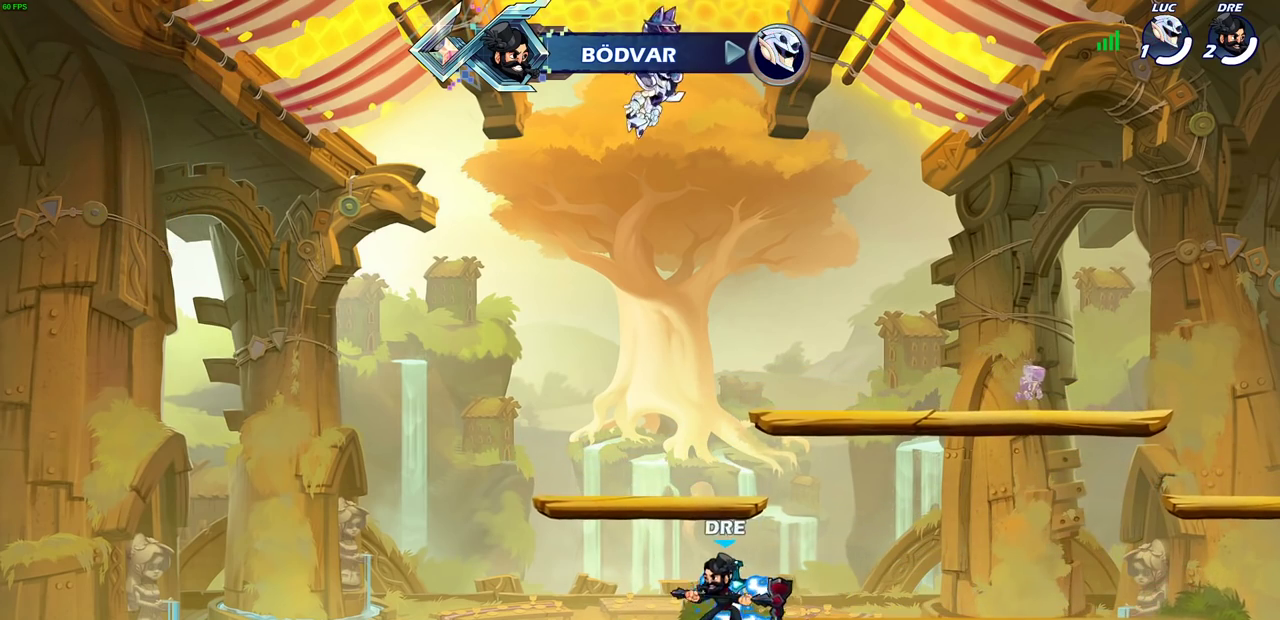
{"dt_ms": 400, "buttons": [], "left_stick": "center", "right_stick": "center", "events": []}
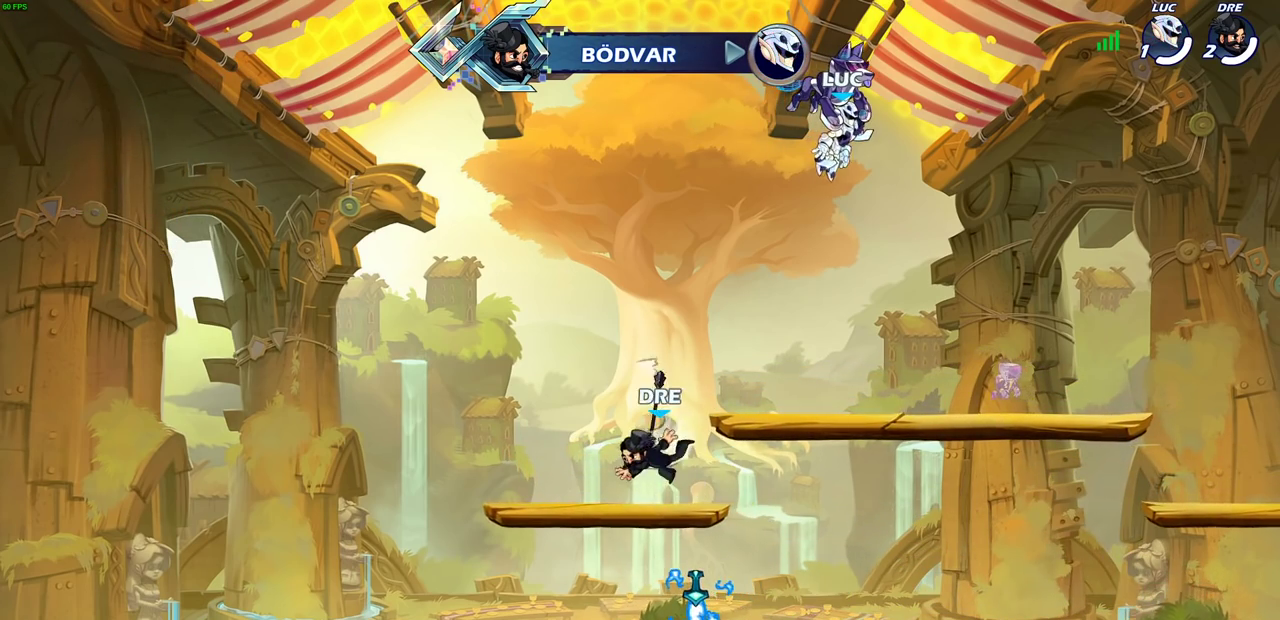
{"dt_ms": 400, "buttons": [], "left_stick": "center", "right_stick": "center", "events": []}
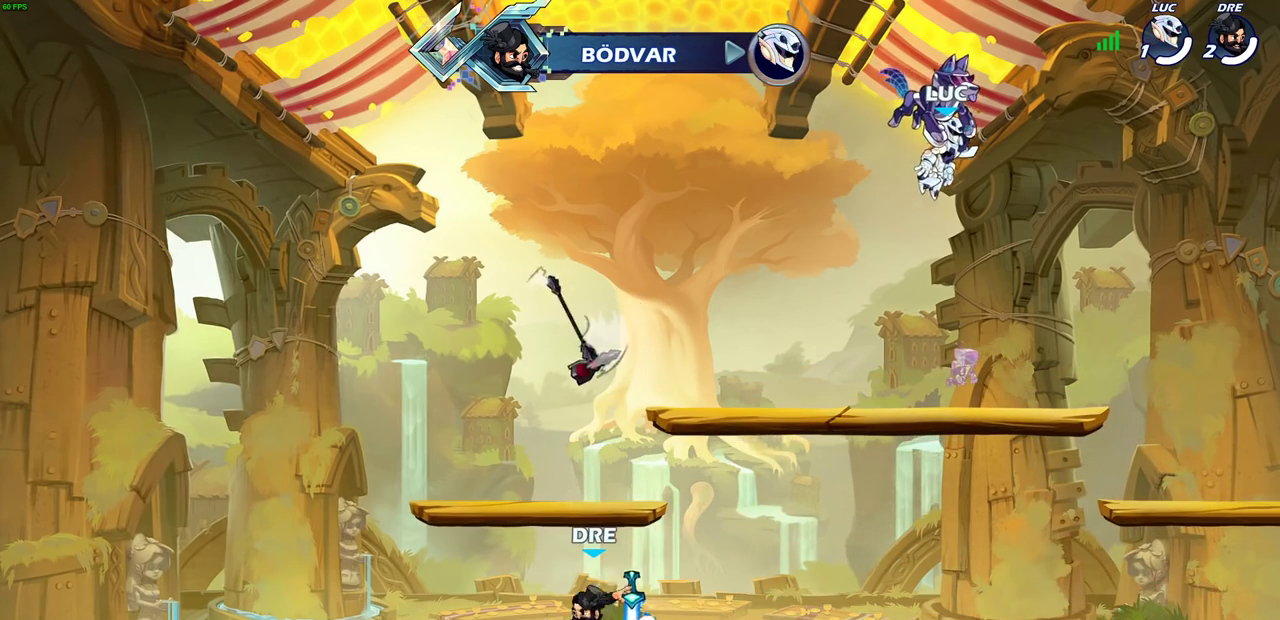
{"dt_ms": 600, "buttons": [], "left_stick": "center", "right_stick": "center", "events": []}
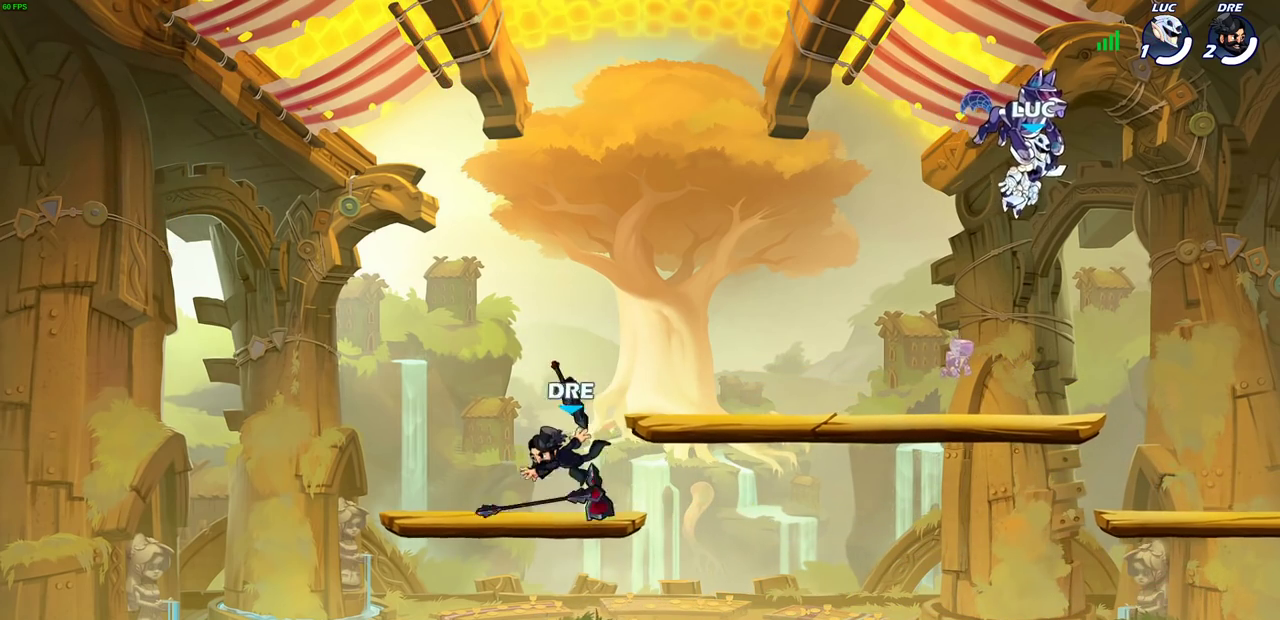
{"dt_ms": 300, "buttons": [], "left_stick": "center", "right_stick": "center", "events": []}
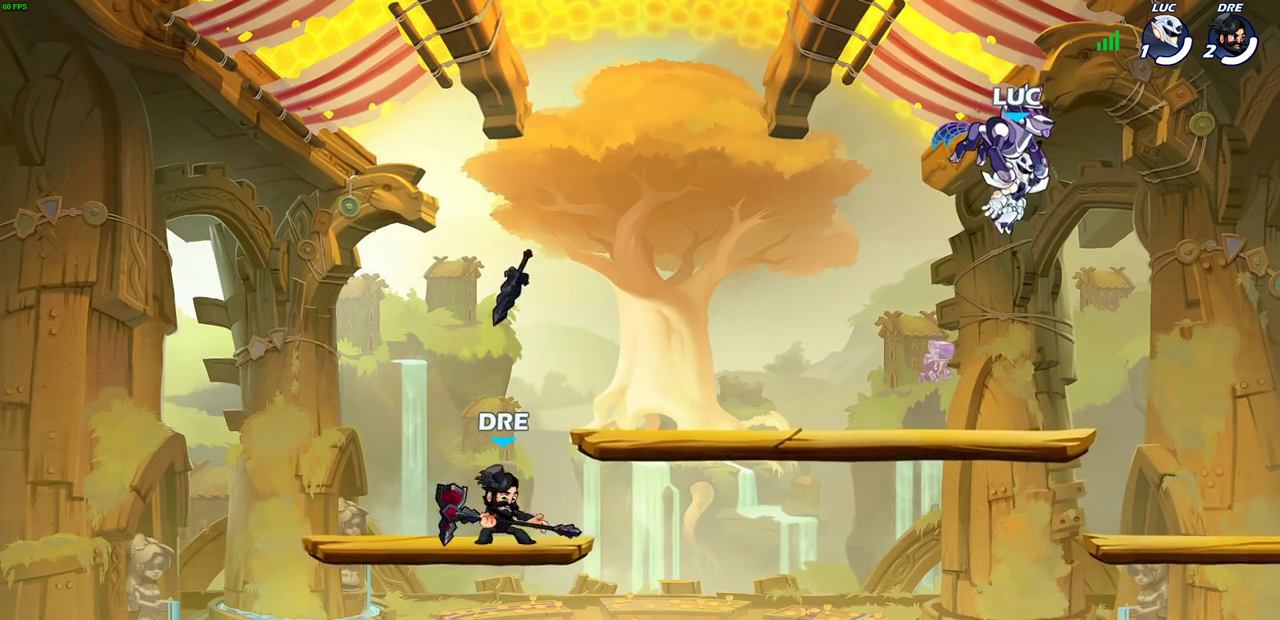
{"dt_ms": 700, "buttons": [], "left_stick": "left", "right_stick": "center", "events": [[633, "left_stick", "left"]]}
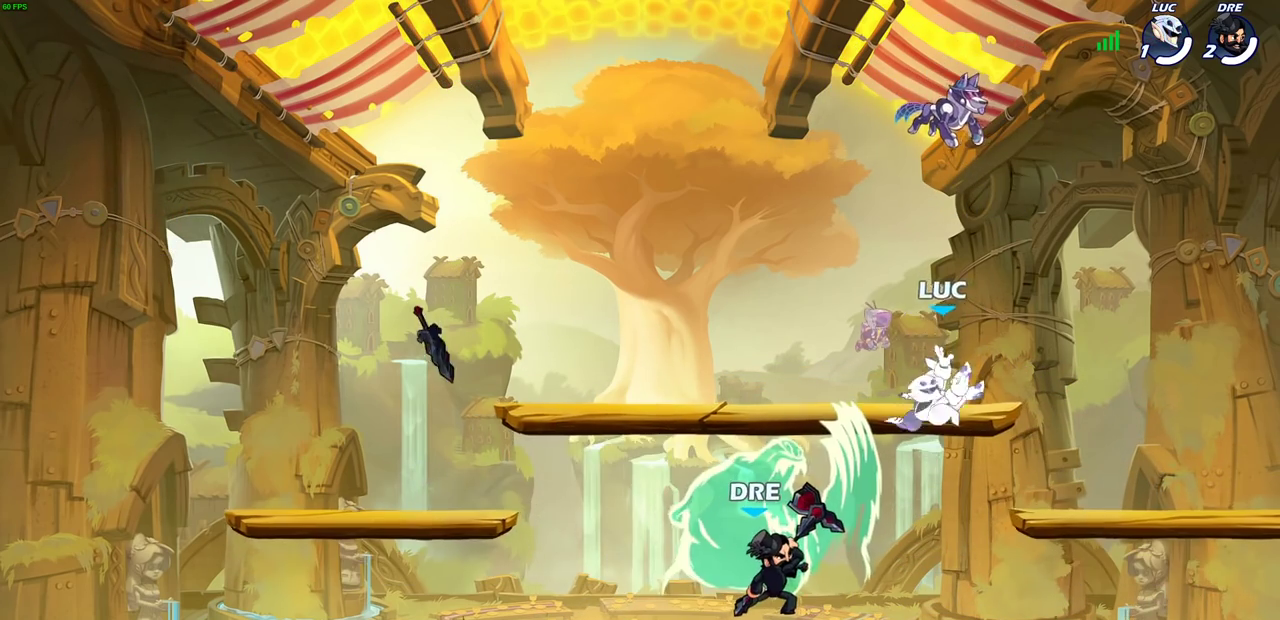
{"dt_ms": 500, "buttons": ["SQUARE"], "left_stick": "center", "right_stick": "center", "events": [[50, "left_stick", "down-left"], [350, "left_stick", "center"], [417, "SQUARE", "down"]]}
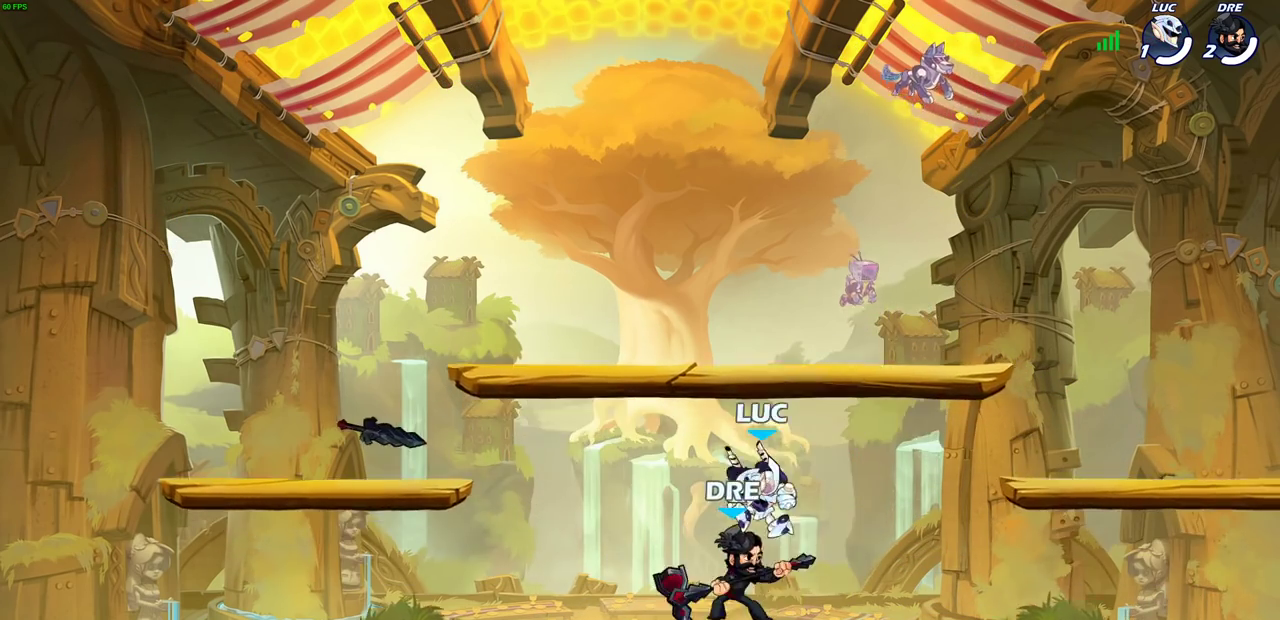
{"dt_ms": 300, "buttons": ["SQUARE"], "left_stick": "center", "right_stick": "center", "events": [[17, "SQUARE", "up"], [83, "SQUARE", "down"], [183, "SQUARE", "up"], [267, "SQUARE", "down"]]}
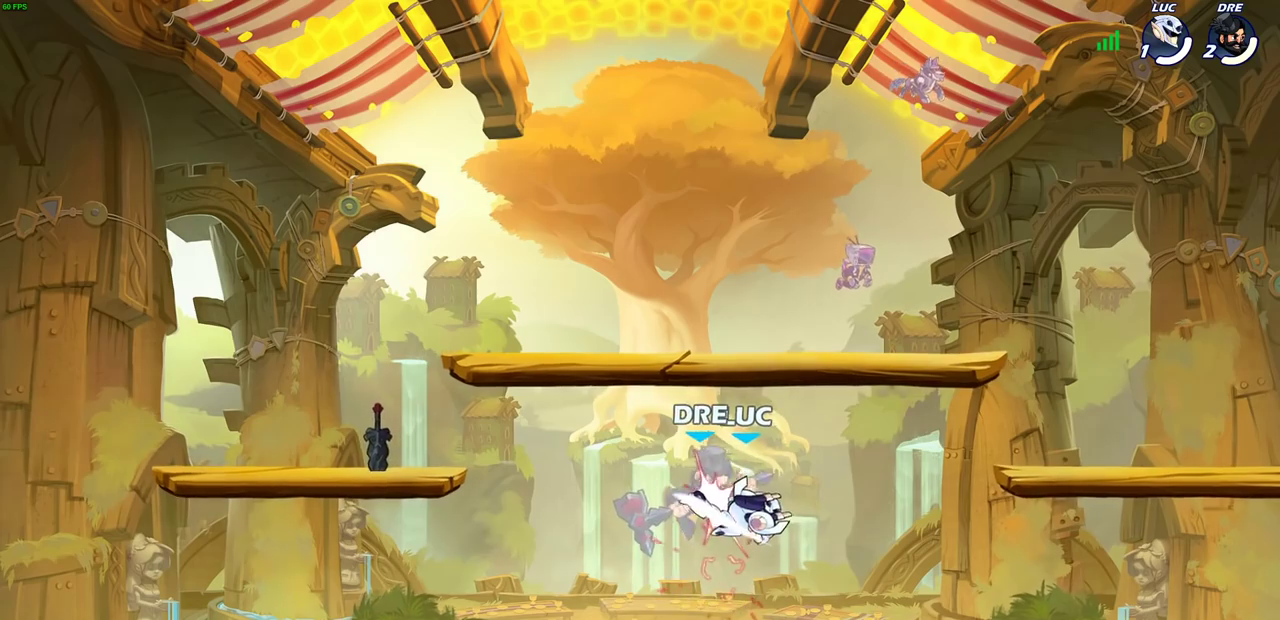
{"dt_ms": 700, "buttons": [], "left_stick": "center", "right_stick": "center", "events": [[50, "SQUARE", "up"], [150, "SQUARE", "down"], [283, "SQUARE", "up"], [283, "left_stick", "left"], [467, "R2", "down"], [517, "CIRCLE", "down"], [567, "left_stick", "center"], [583, "R2", "up"], [600, "CIRCLE", "up"]]}
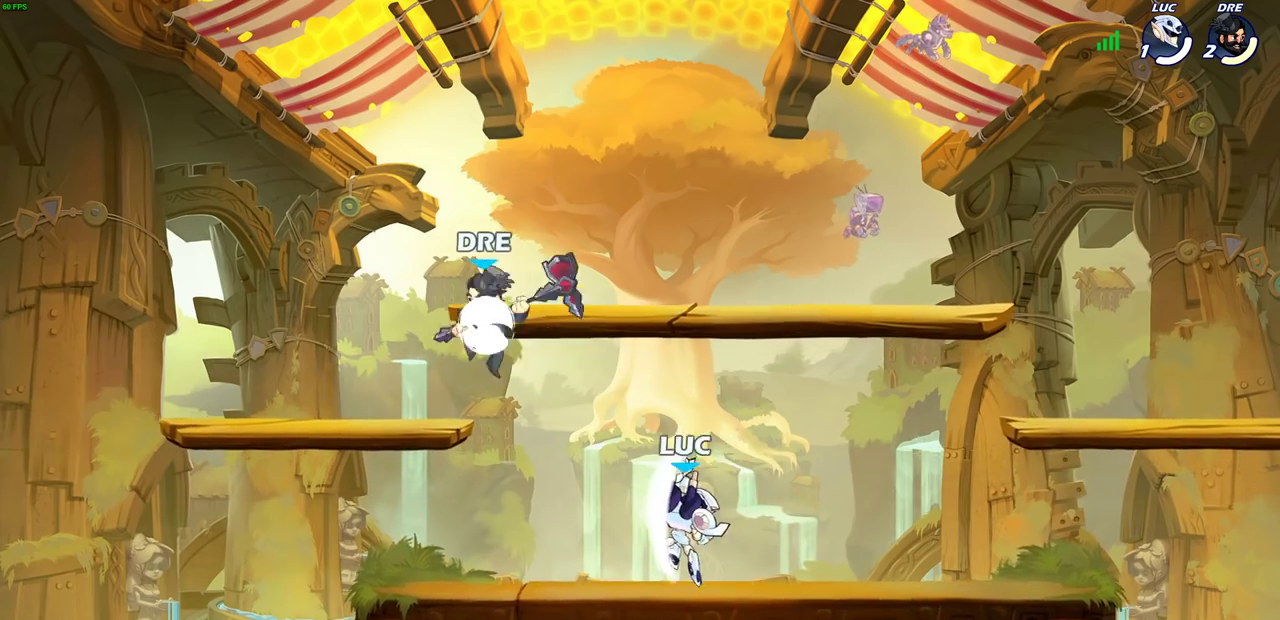
{"dt_ms": 500, "buttons": [], "left_stick": "down-right", "right_stick": "center", "events": [[417, "left_stick", "down-right"]]}
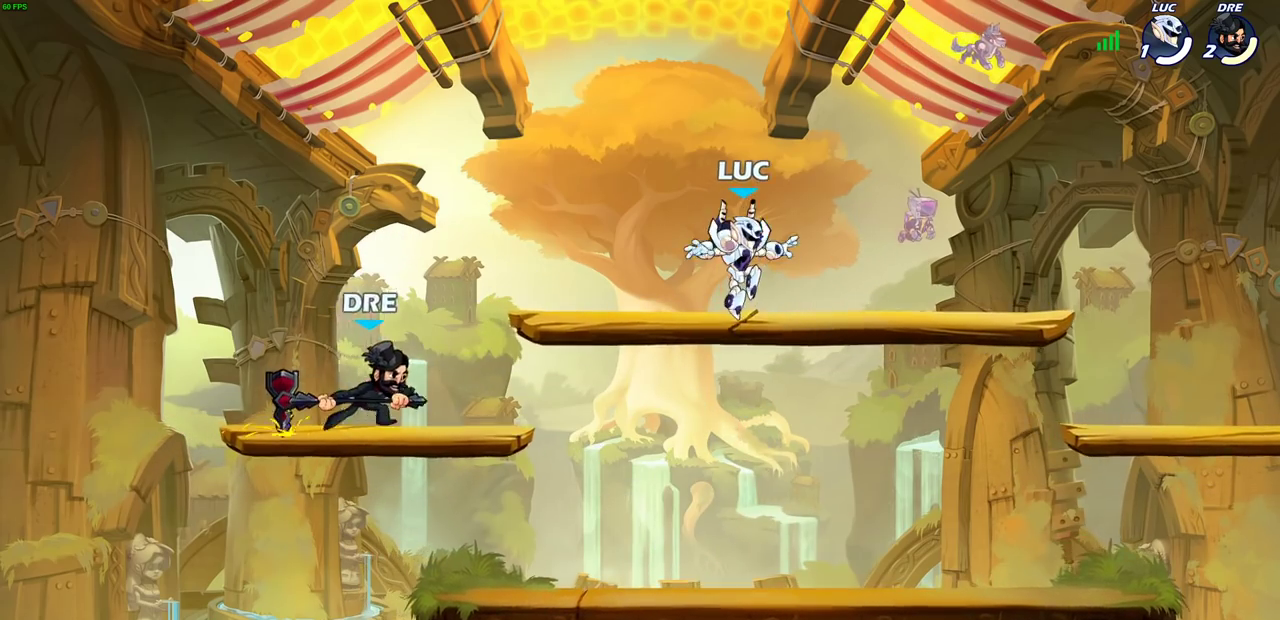
{"dt_ms": 400, "buttons": [], "left_stick": "down", "right_stick": "center", "events": [[317, "left_stick", "down"]]}
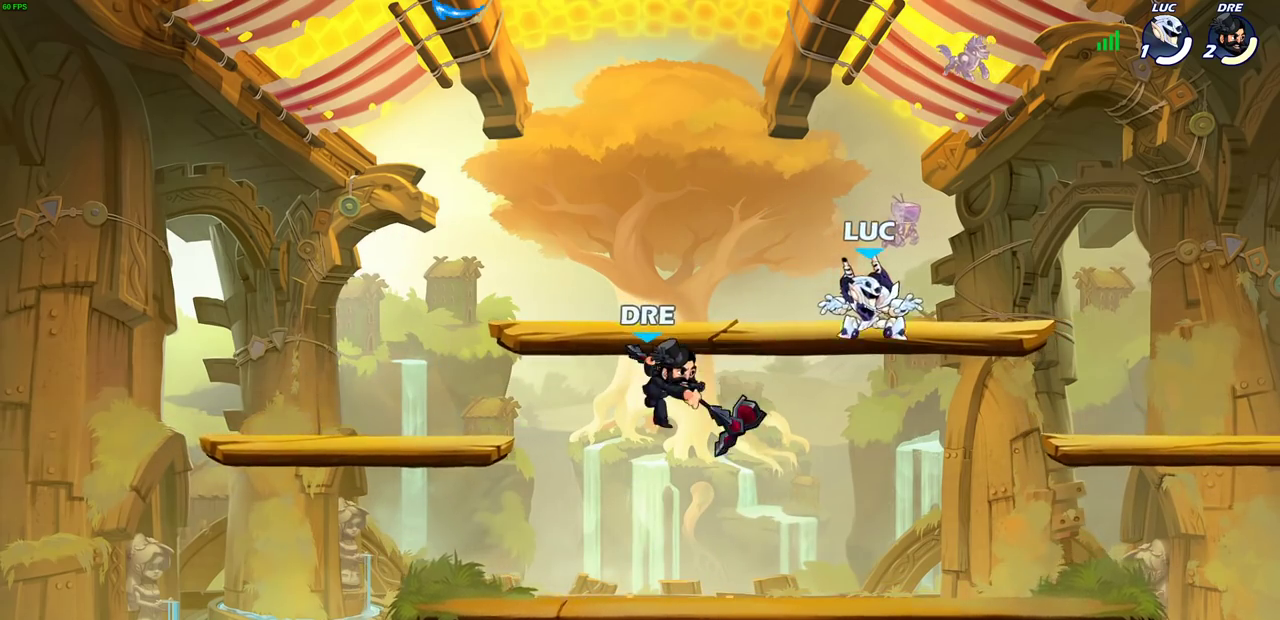
{"dt_ms": 700, "buttons": [], "left_stick": "right", "right_stick": "center", "events": [[50, "left_stick", "down-left"], [133, "left_stick", "left"], [200, "left_stick", "down-left"], [383, "left_stick", "right"]]}
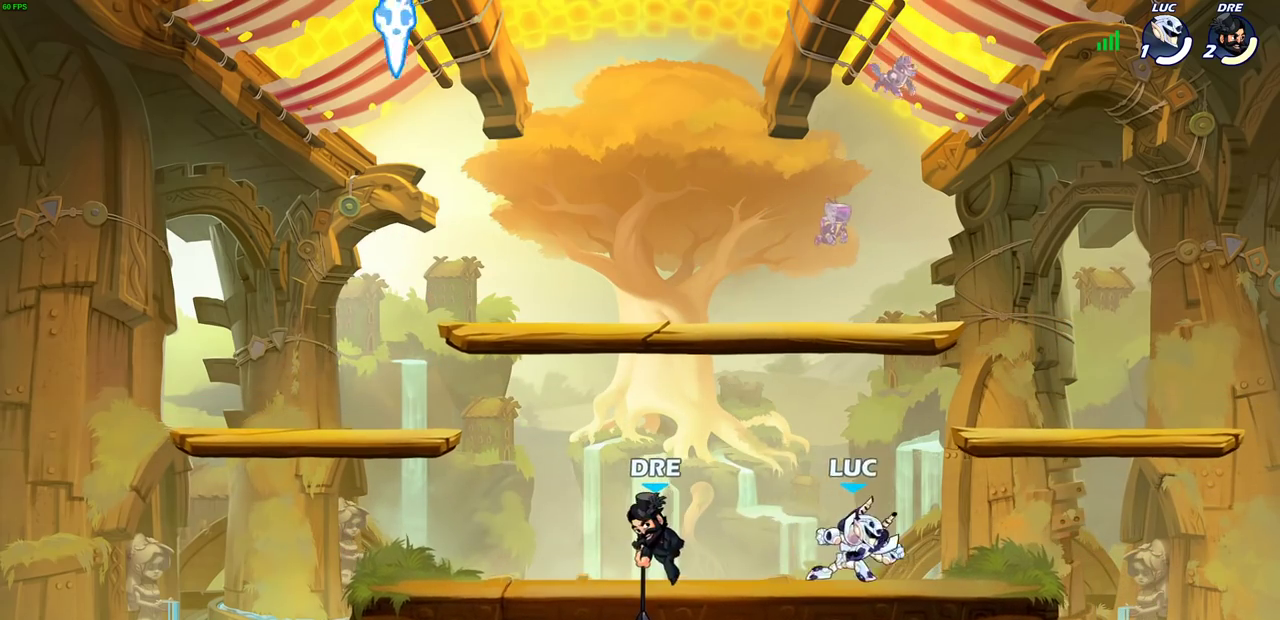
{"dt_ms": 400, "buttons": [], "left_stick": "down-left", "right_stick": "center", "events": [[67, "left_stick", "left"], [200, "R2", "down"], [233, "left_stick", "down-left"], [300, "SQUARE", "down"], [383, "R2", "up"], [383, "SQUARE", "up"]]}
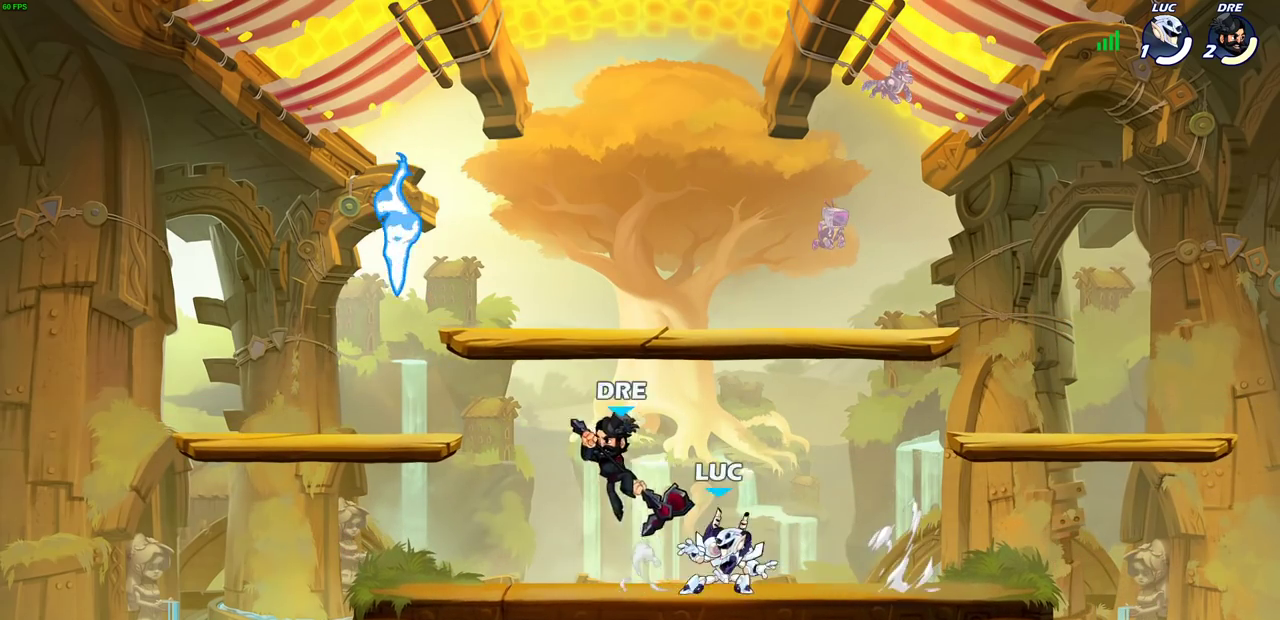
{"dt_ms": 300, "buttons": [], "left_stick": "right", "right_stick": "center", "events": [[50, "left_stick", "center"], [283, "left_stick", "right"]]}
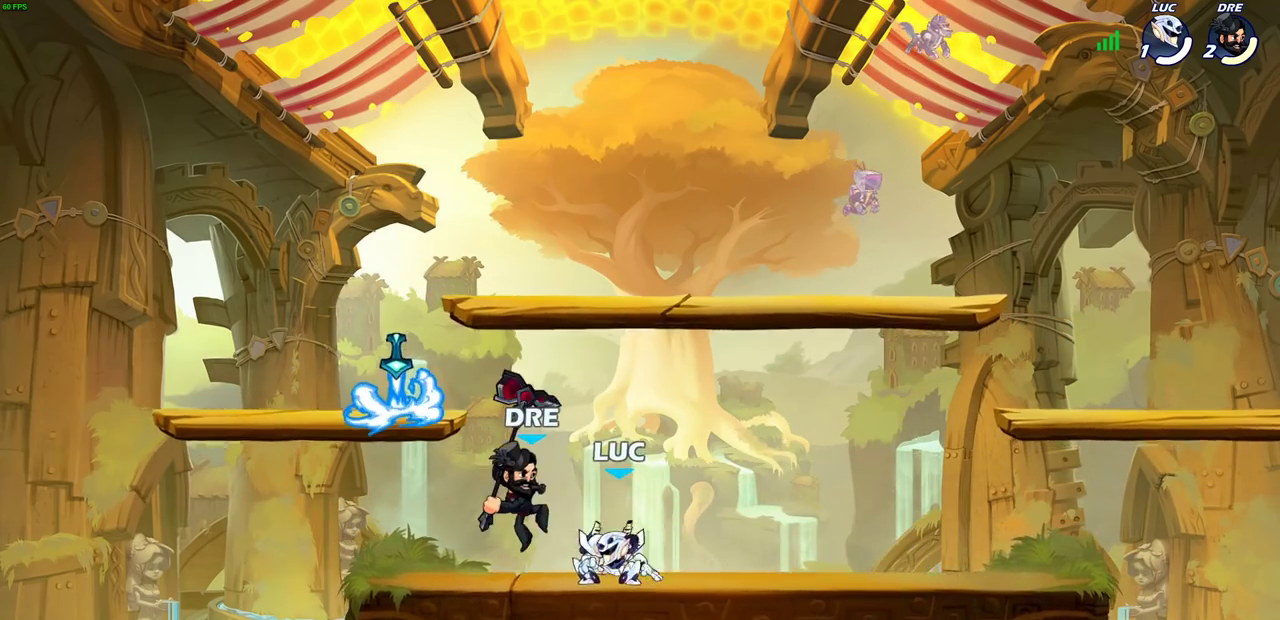
{"dt_ms": 700, "buttons": [], "left_stick": "center", "right_stick": "center", "events": [[83, "CROSS", "down"], [150, "R2", "down"], [150, "left_stick", "up-right"], [267, "CROSS", "up"], [300, "left_stick", "up-left"], [350, "R2", "up"], [367, "left_stick", "left"], [450, "left_stick", "up-left"], [517, "left_stick", "left"], [550, "R2", "down"], [583, "SQUARE", "down"], [650, "left_stick", "center"], [667, "R2", "up"], [667, "SQUARE", "up"]]}
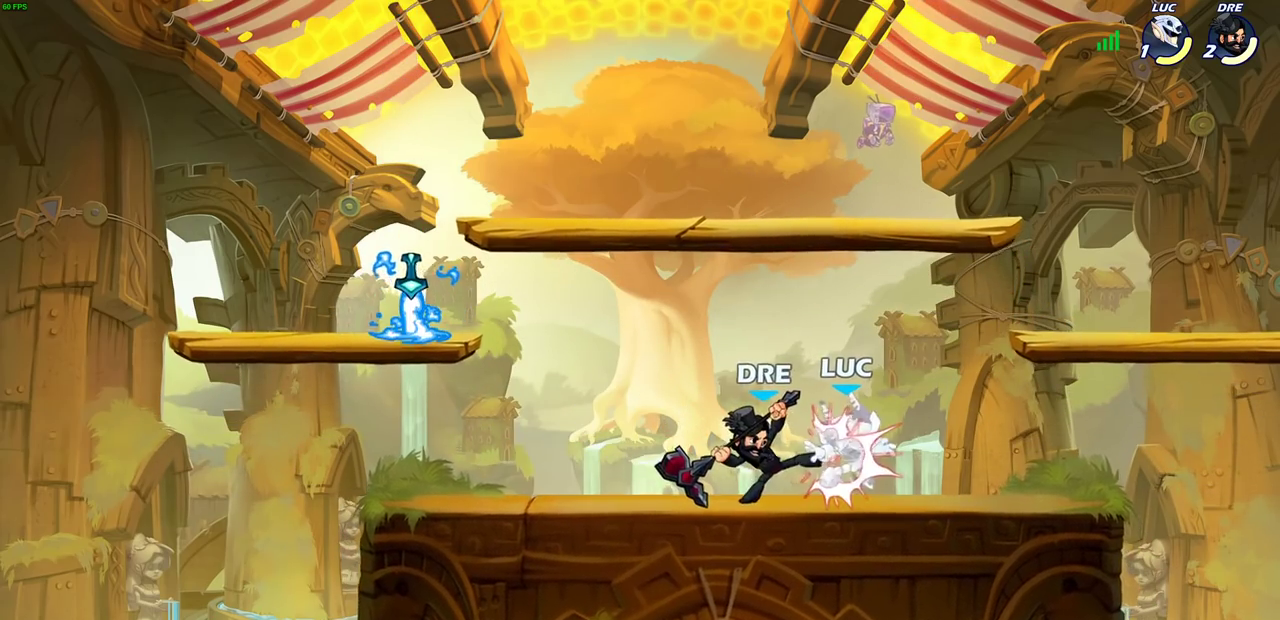
{"dt_ms": 700, "buttons": [], "left_stick": "center", "right_stick": "center", "events": []}
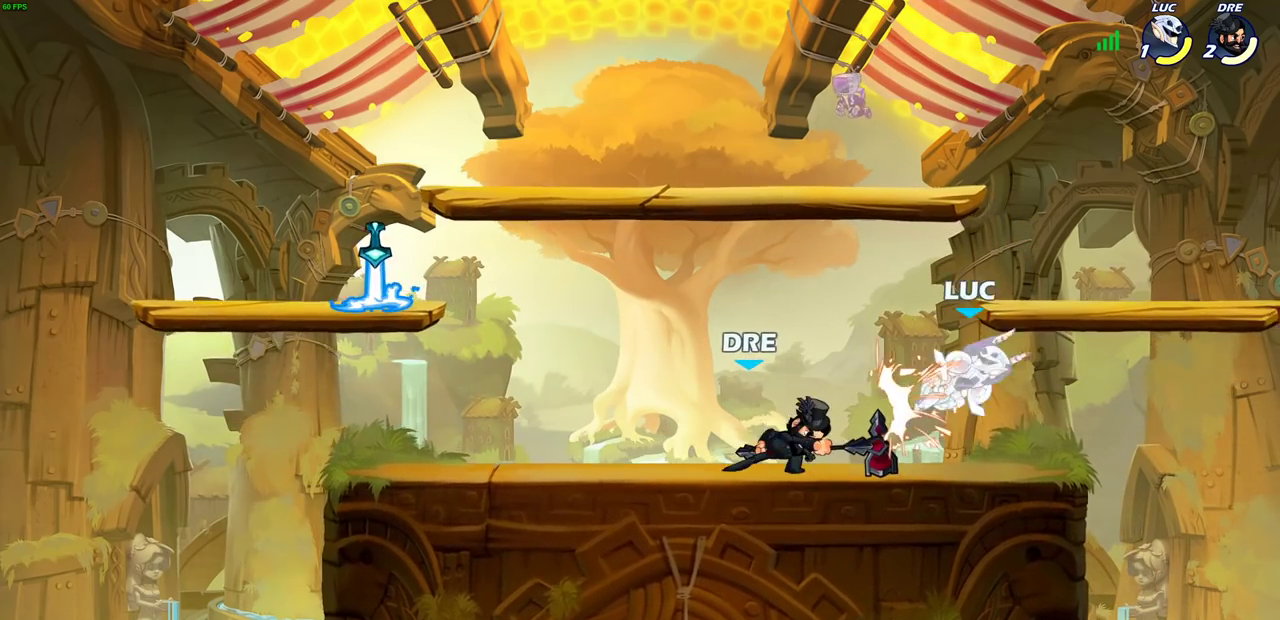
{"dt_ms": 300, "buttons": [], "left_stick": "center", "right_stick": "center", "events": []}
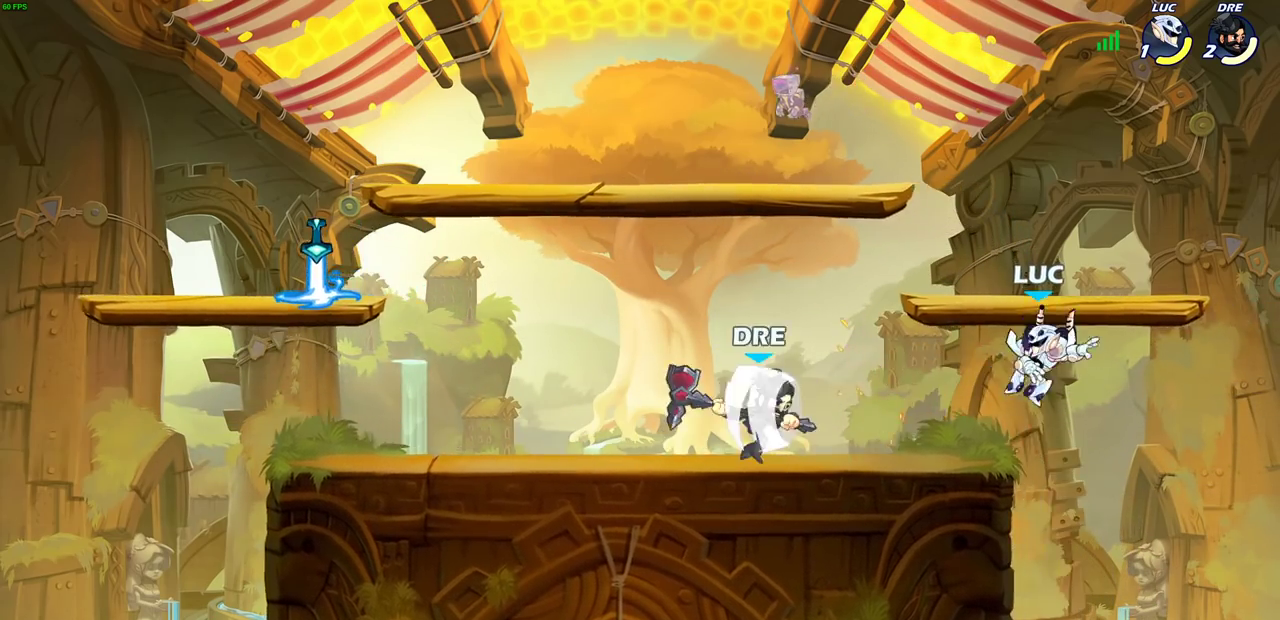
{"dt_ms": 600, "buttons": [], "left_stick": "right", "right_stick": "center"}
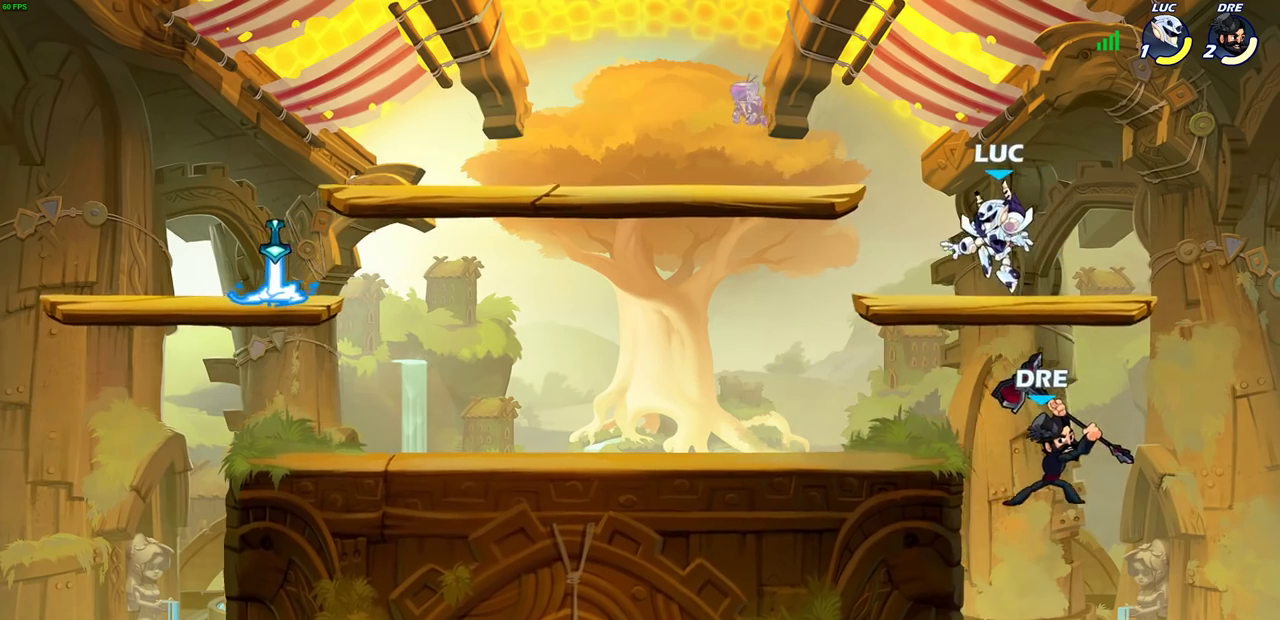
{"dt_ms": 400, "buttons": [], "left_stick": "down-left", "right_stick": "center"}